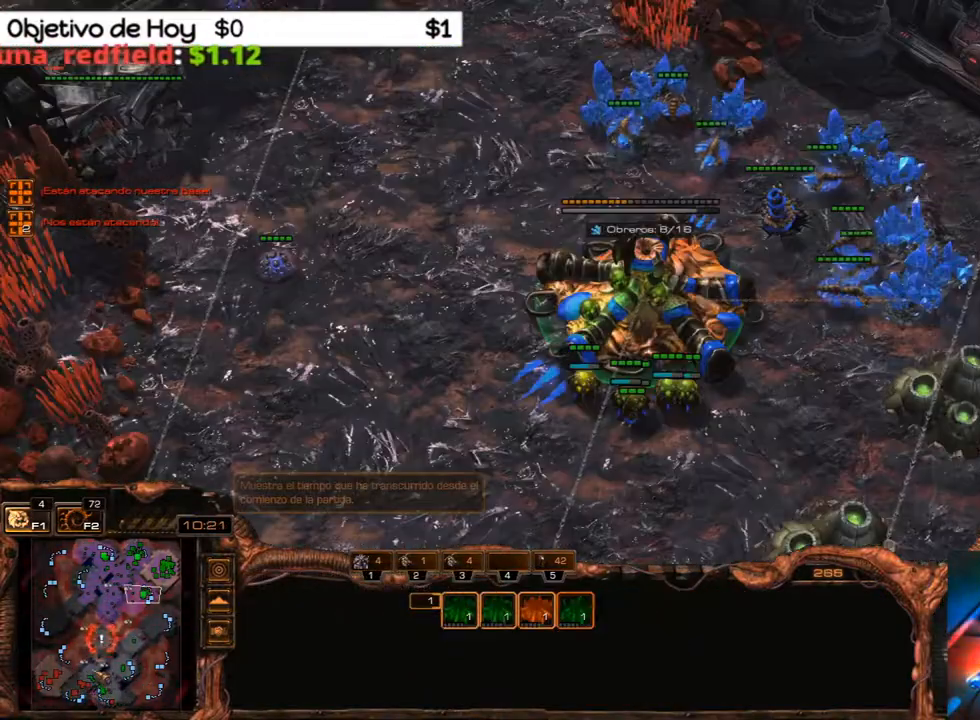
Gameplay with keyboard; each line is a JSON object with the keys held at the frame after it. "events" lists presses ("down") and releases ("up") of ".", "/", "0", "1", "2", "3", "4", "5", "6", "7", "8", "9", "a", "alt_l", "alt_r", "b", "backslash", "backspace", "c", "caps_lock", "comma", "ctrl_l", "ctrl_r", "d", "e", "equals", "f", "g", "h", "i", "j", "k", "l", "lbracket", "m", "minus", "n", "o", "p", "q", "quote", "r", "rbracket", "return", "s", "semicolon", "shift_l", "shift_r", "space", "super", "t", "tab", "tilde", "u", "v", "w", "x", "y" and "z" between this image and that frame as [ms after this image, input, new state], when the widget could be followed in between. No other keys are recorded. Mouse input is not recorded.
{"keys": [], "events": [[17, "1", "up"]]}
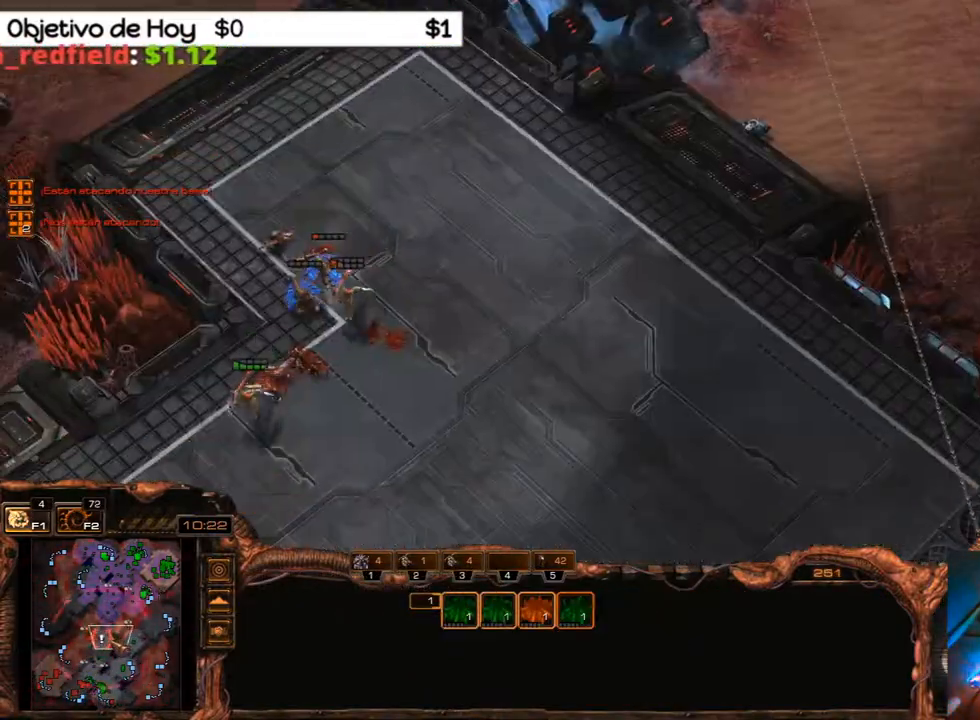
{"keys": [], "events": [[183, "2", "down"], [267, "1", "down"], [367, "2", "up"], [450, "1", "up"]]}
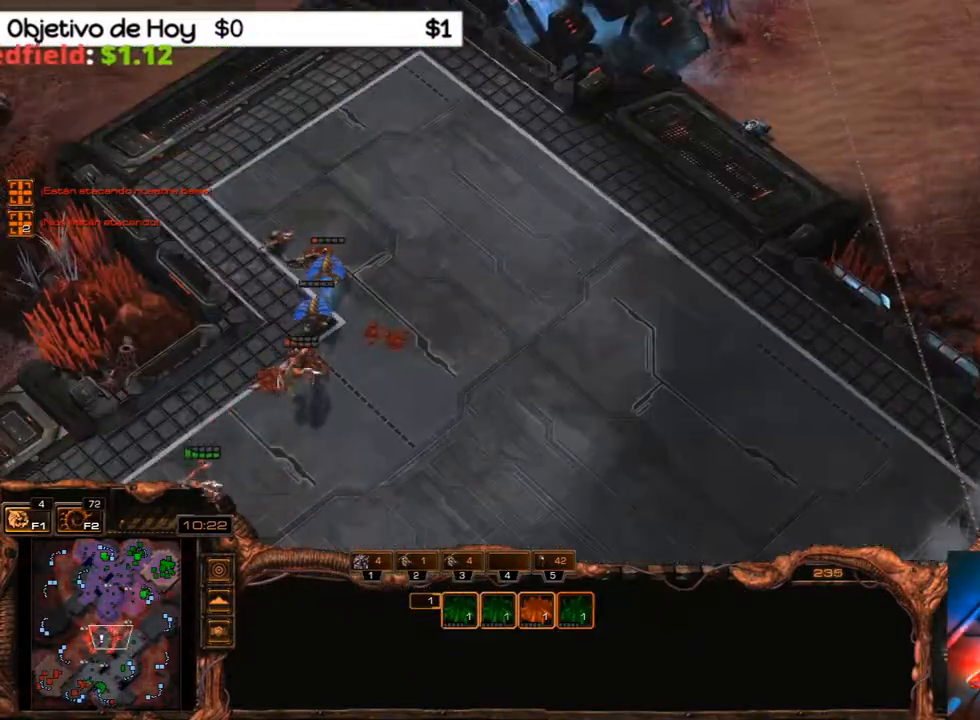
{"keys": ["y"], "events": [[100, "s", "down"], [233, "s", "up"], [283, "y", "down"]]}
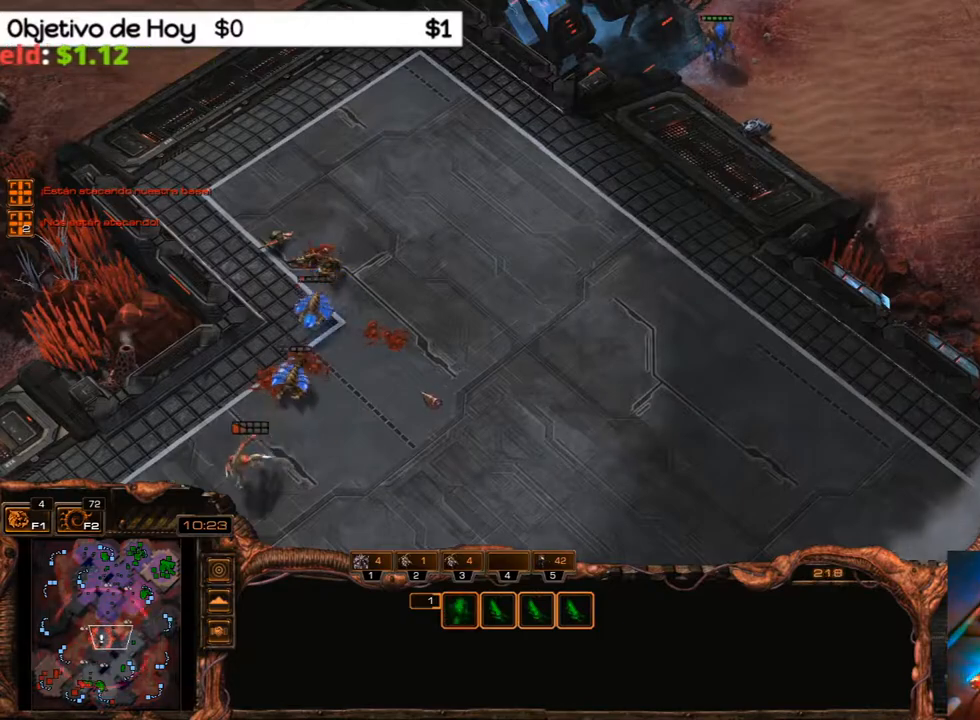
{"keys": [], "events": [[383, "y", "up"]]}
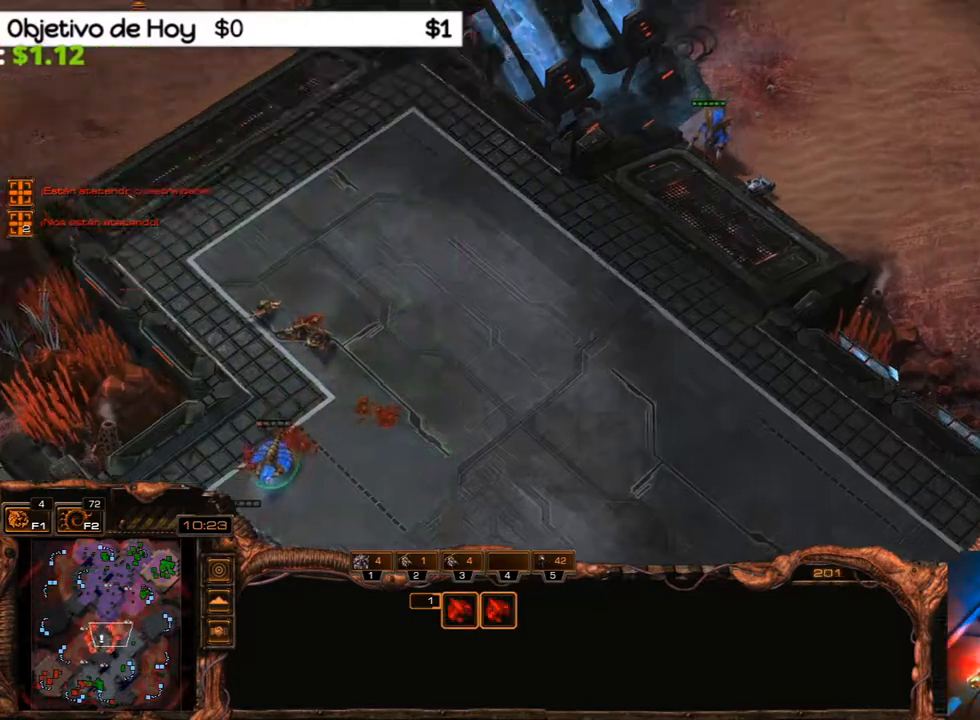
{"keys": [], "events": []}
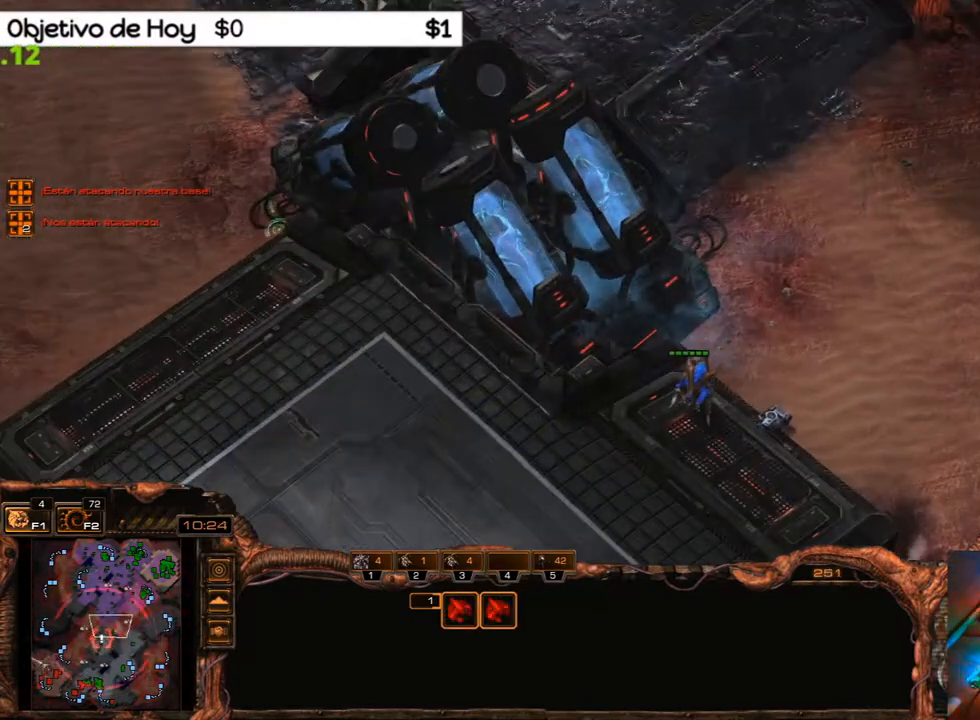
{"keys": [], "events": []}
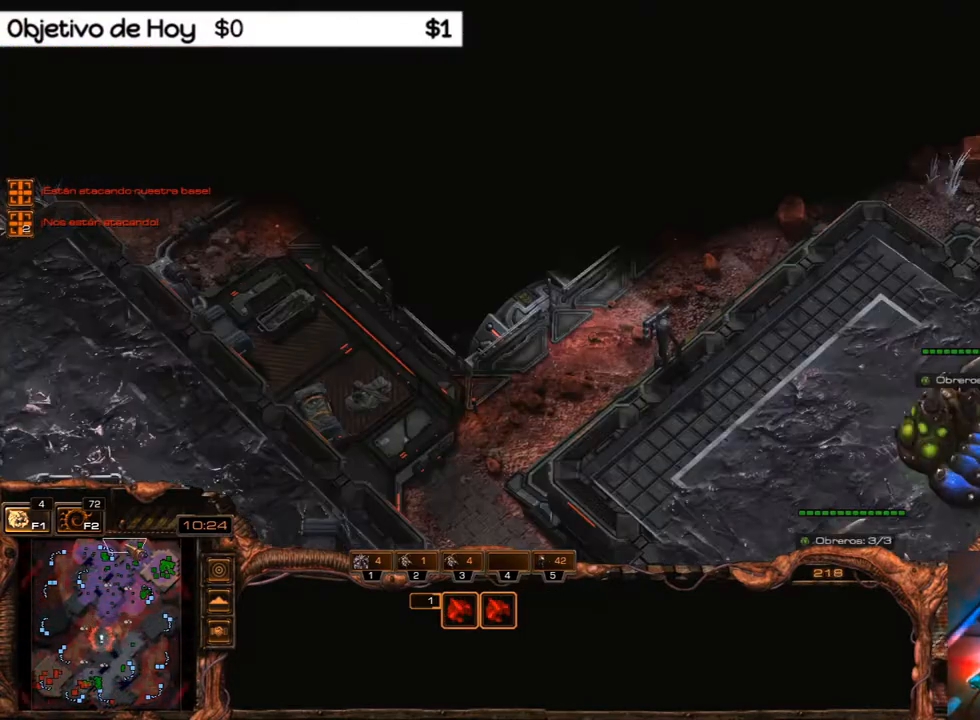
{"keys": [], "events": []}
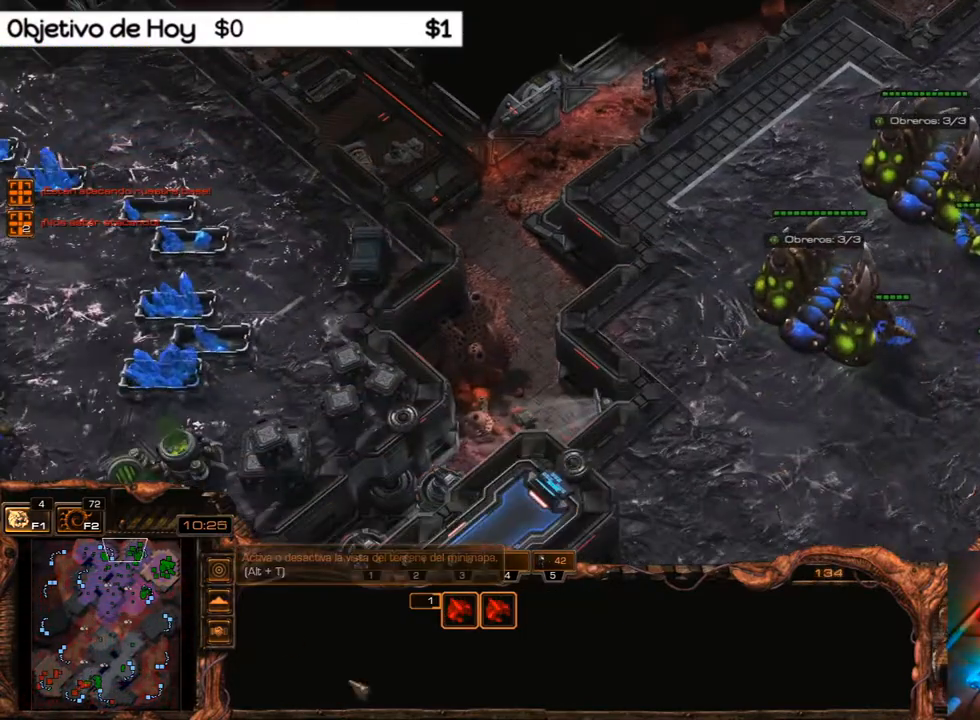
{"keys": [], "events": []}
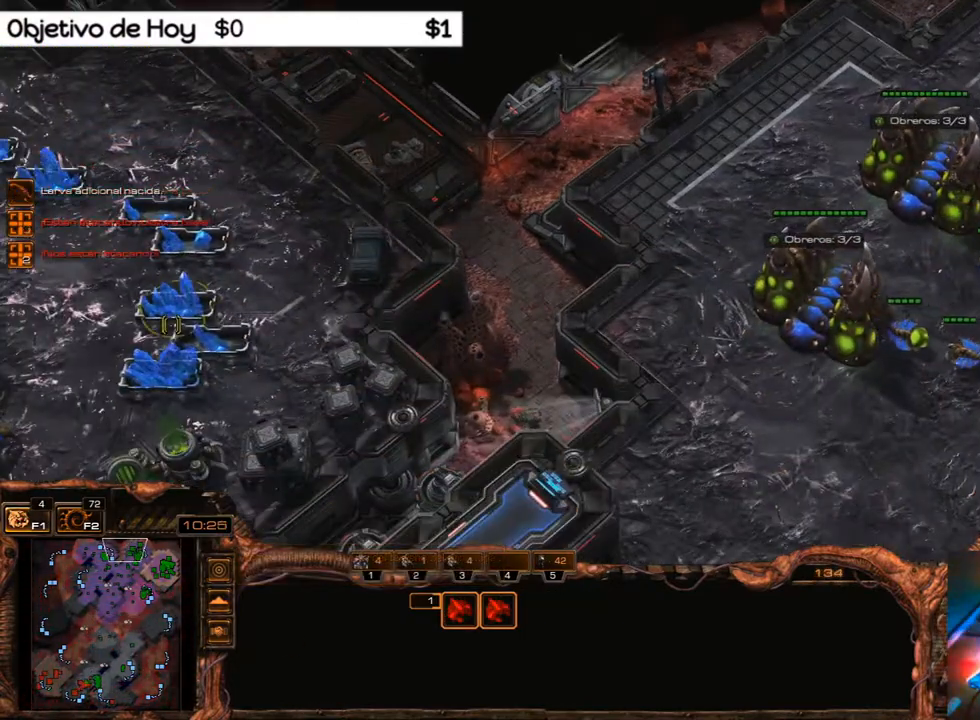
{"keys": [], "events": [[367, "1", "down"], [467, "1", "up"]]}
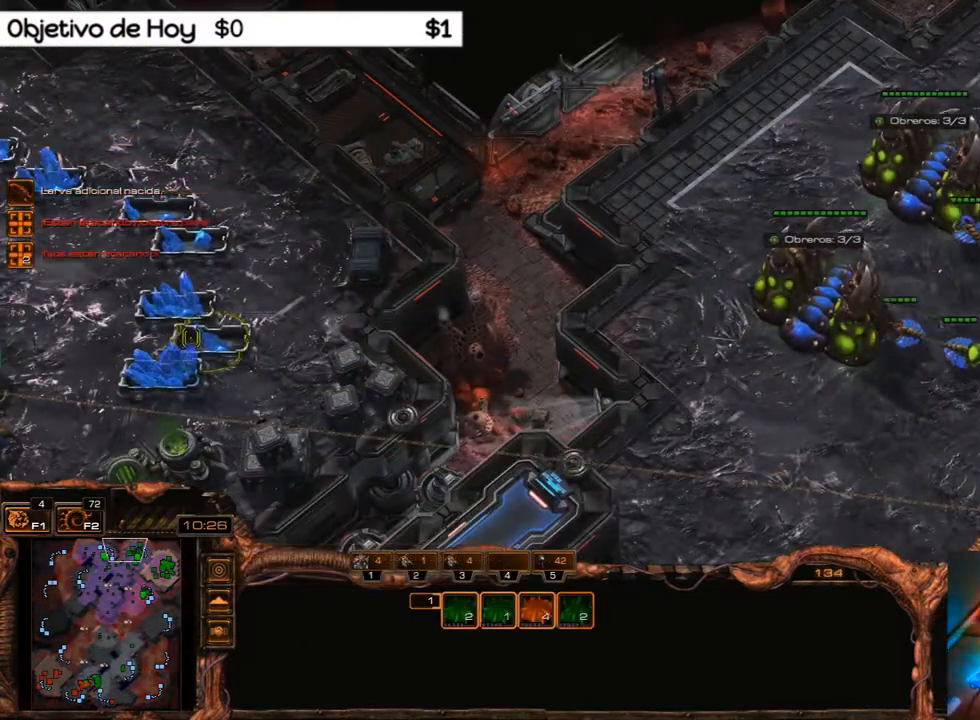
{"keys": [], "events": [[200, "w", "down"], [250, "s", "down"], [317, "w", "up"], [350, "s", "up"]]}
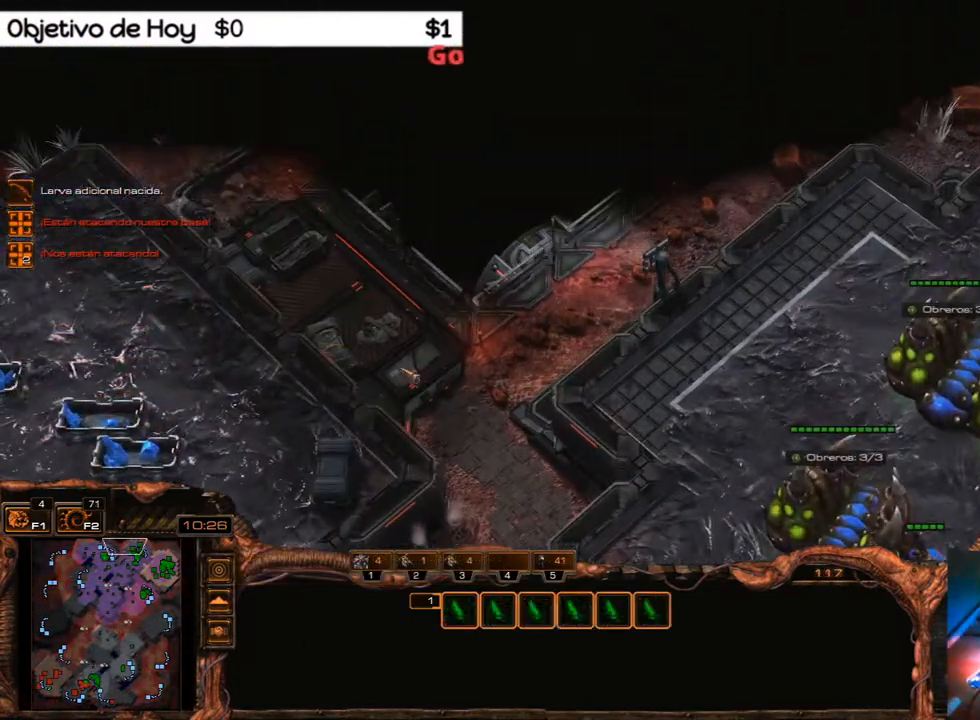
{"keys": ["c"], "events": [[217, "c", "down"]]}
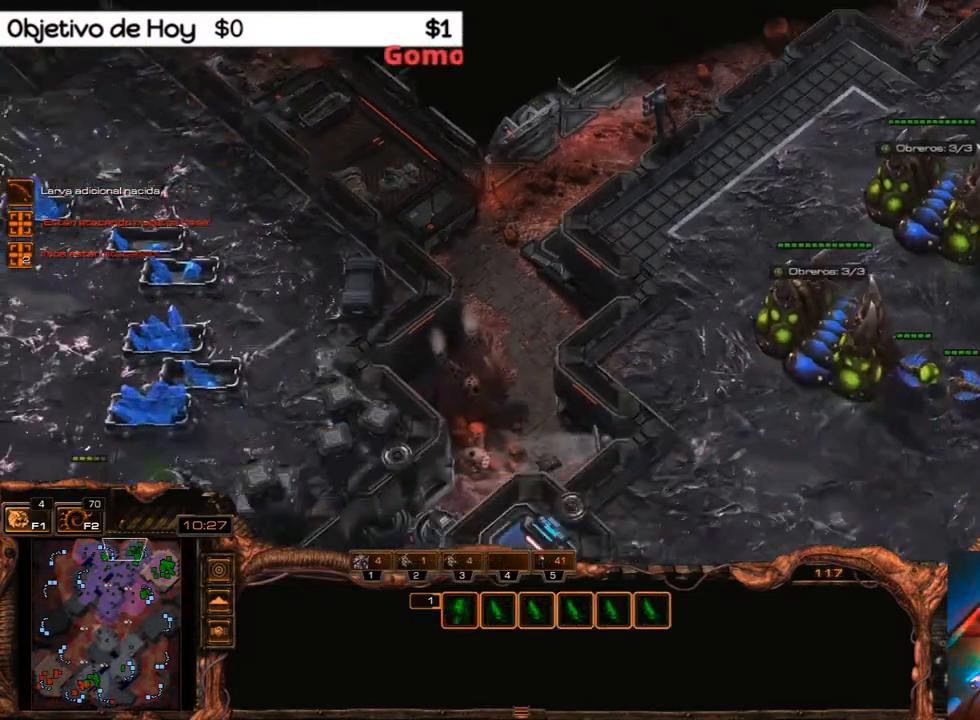
{"keys": ["c"], "events": []}
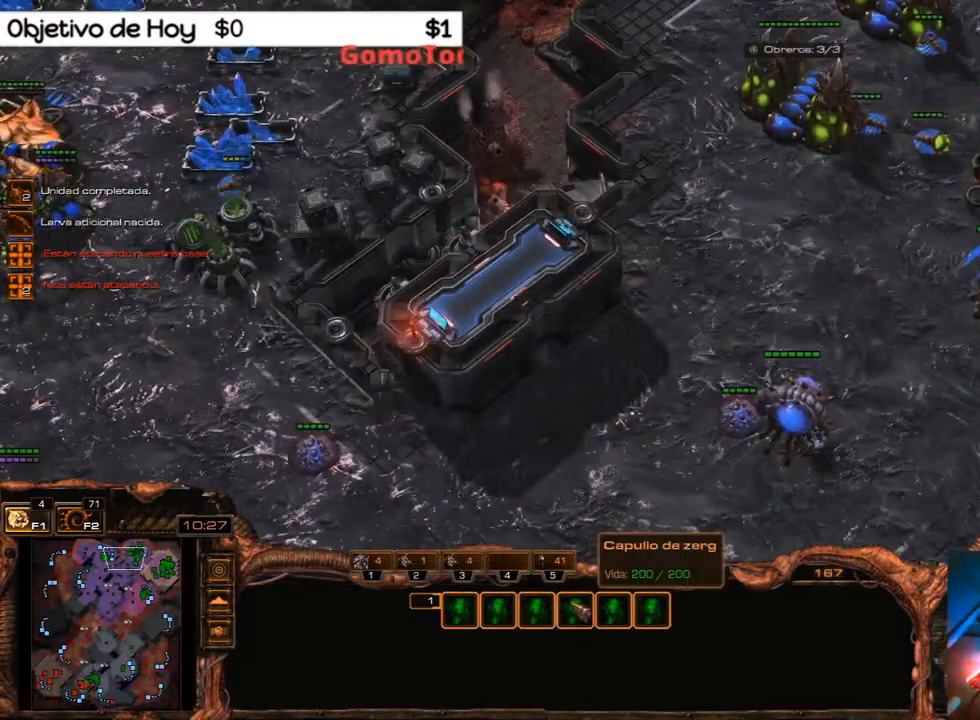
{"keys": ["1", "2", "3"], "events": [[300, "c", "up"], [383, "2", "down"], [383, "3", "down"], [433, "1", "down"]]}
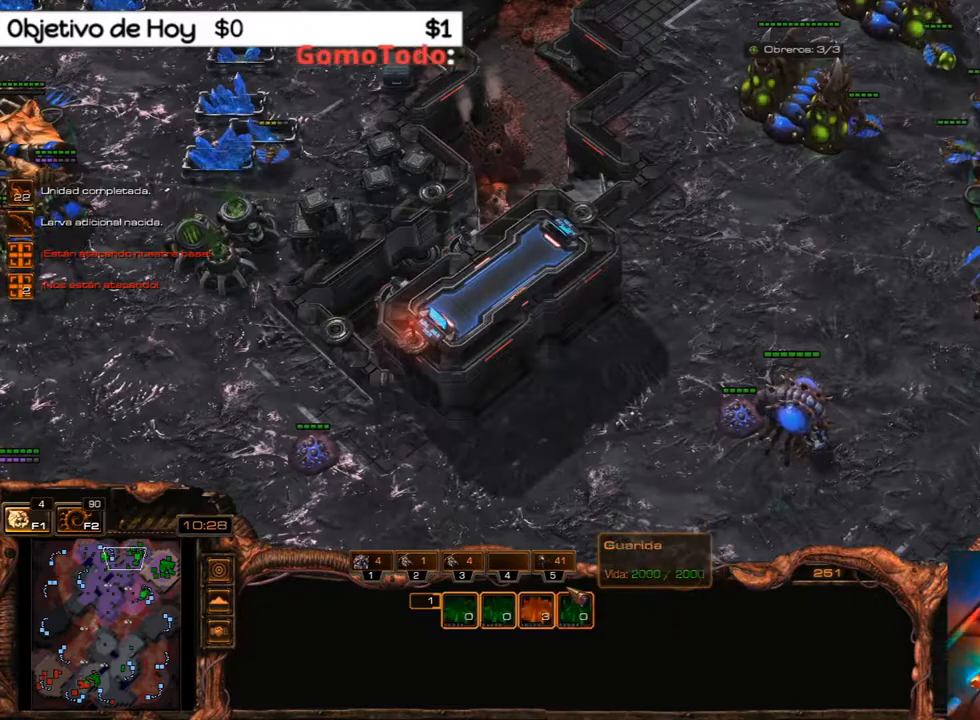
{"keys": [], "events": [[33, "2", "up"], [83, "1", "up"], [83, "3", "up"]]}
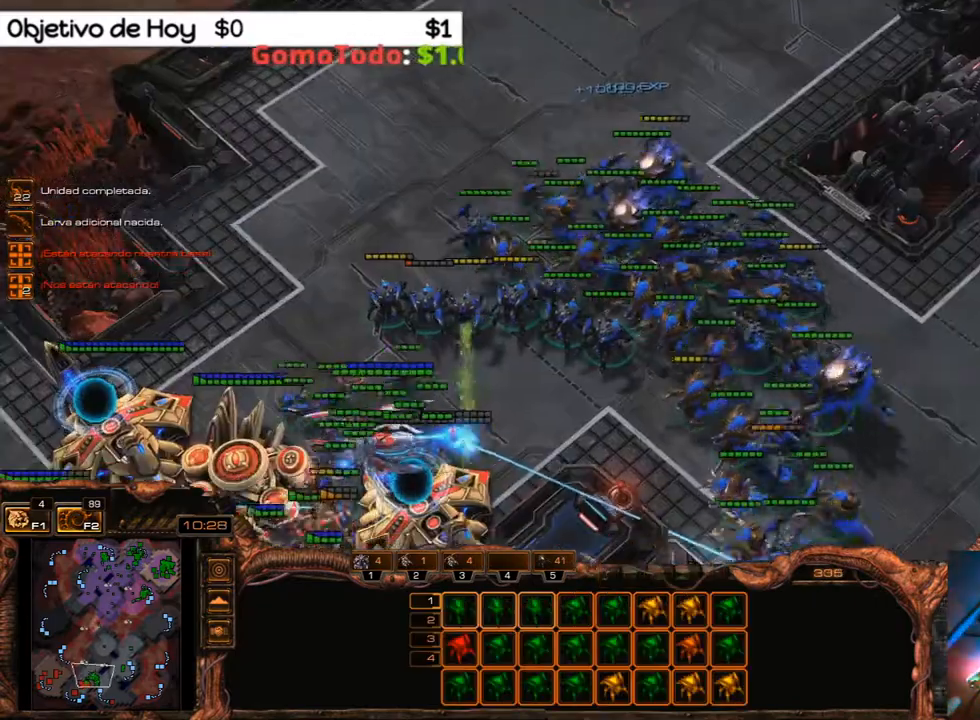
{"keys": [], "events": []}
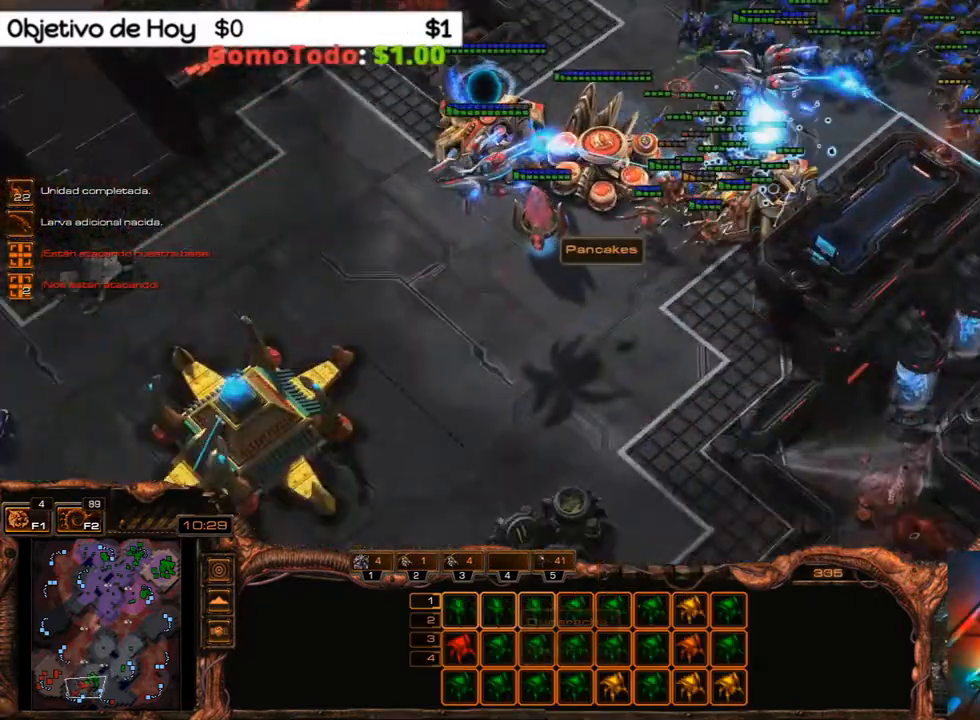
{"keys": [], "events": []}
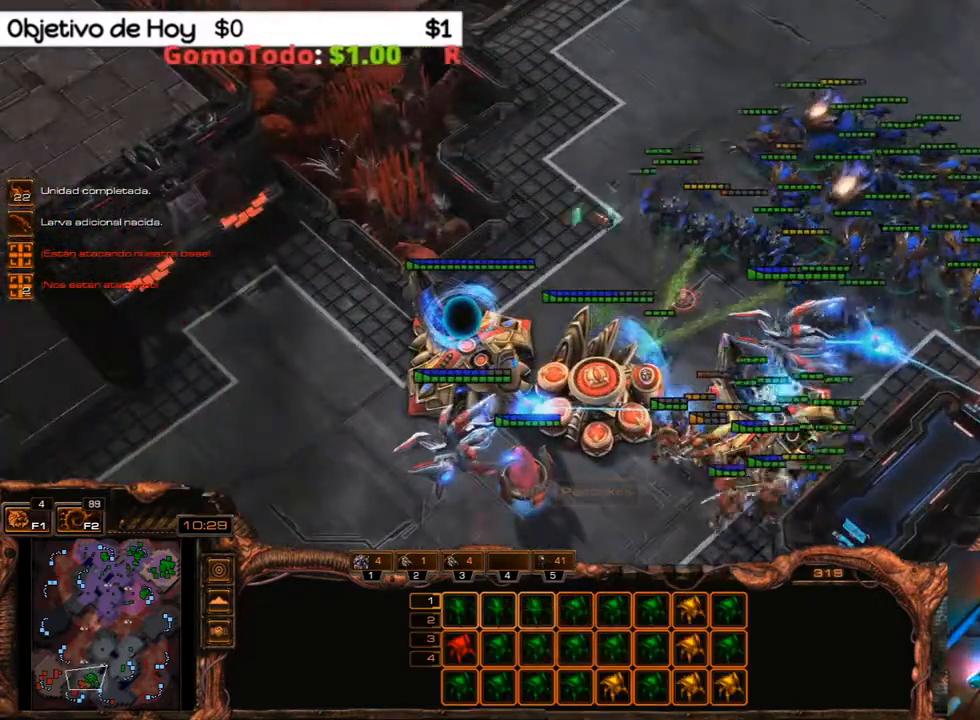
{"keys": [], "events": [[317, "a", "down"], [500, "a", "up"]]}
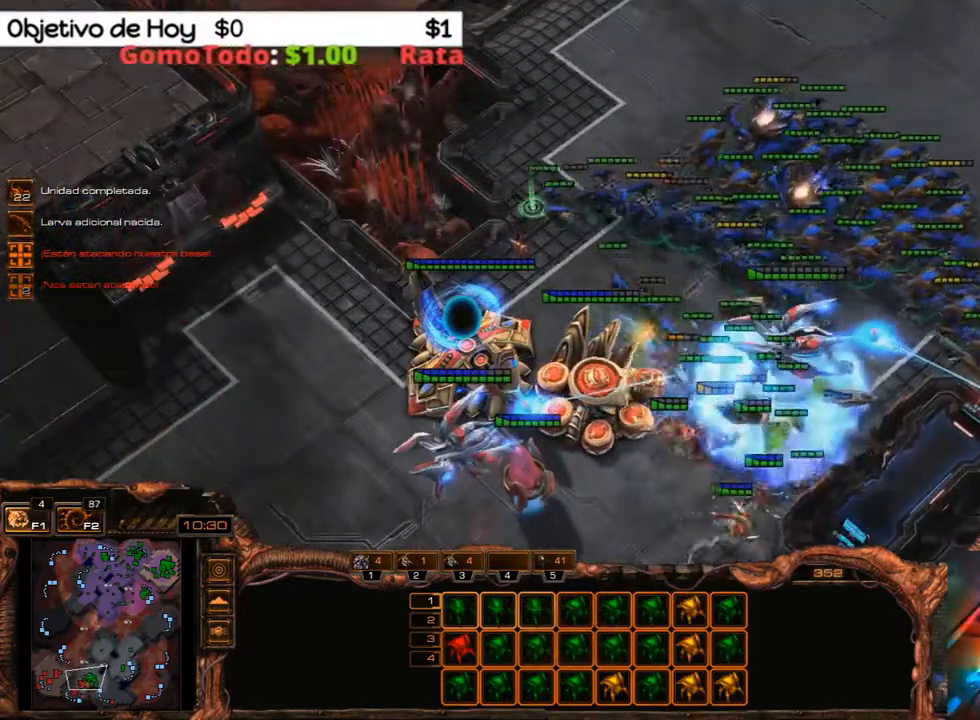
{"keys": [], "events": []}
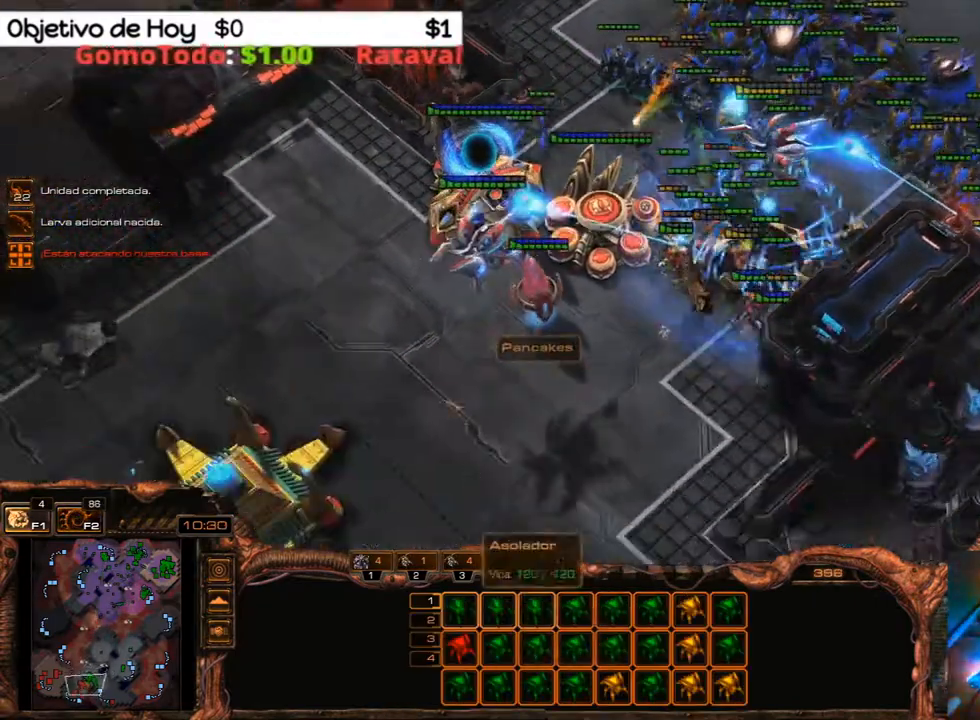
{"keys": [], "events": []}
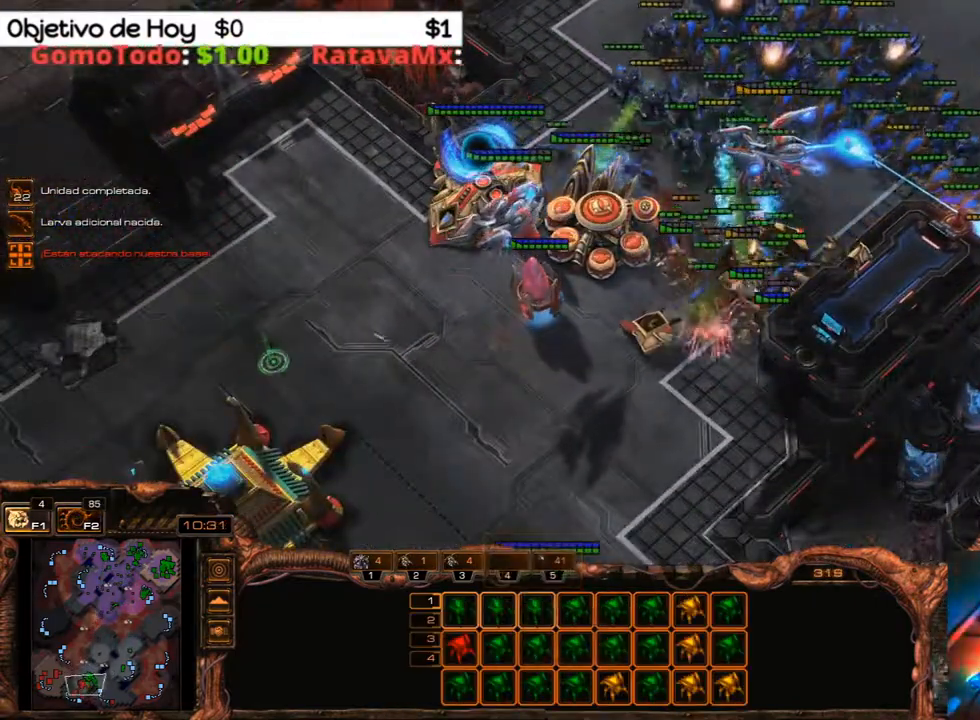
{"keys": [], "events": [[33, "a", "down"], [267, "a", "up"]]}
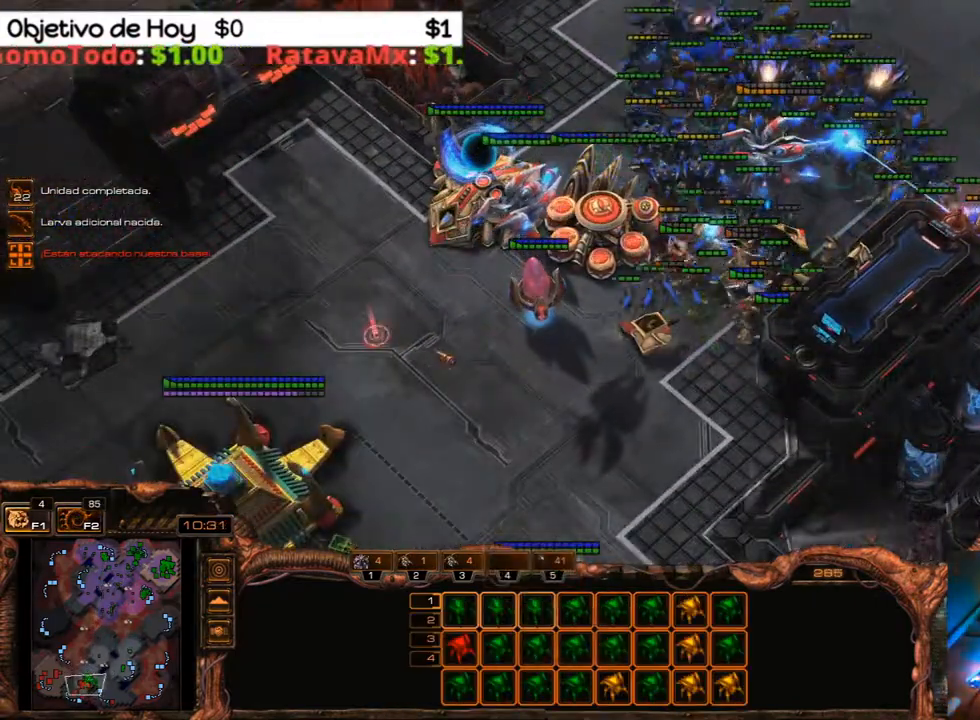
{"keys": [], "events": []}
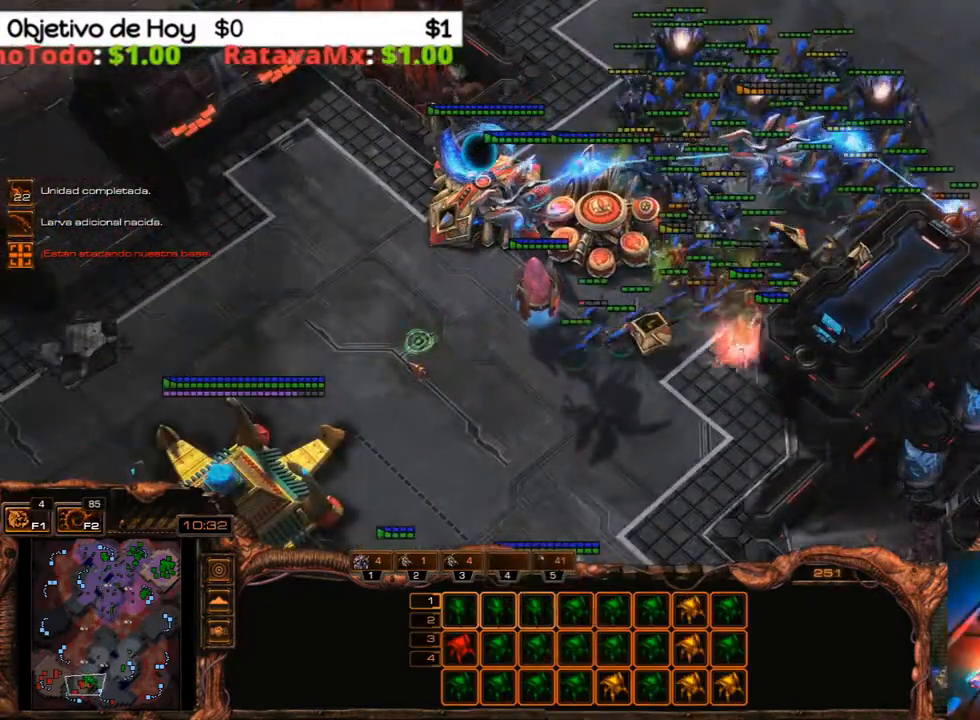
{"keys": [], "events": [[67, "a", "down"], [250, "a", "up"]]}
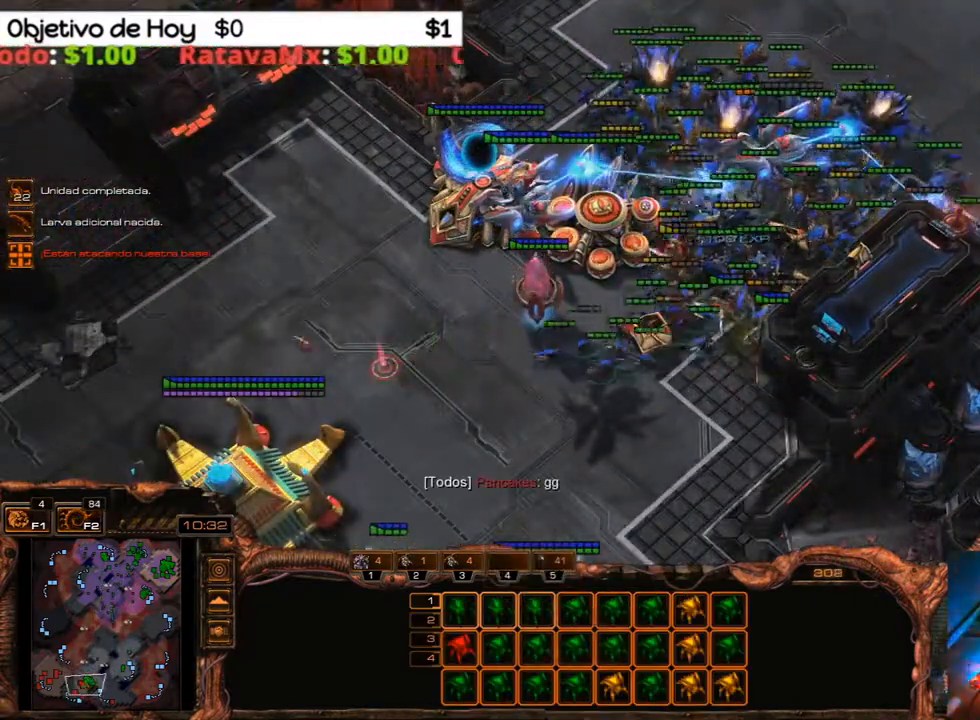
{"keys": [], "events": []}
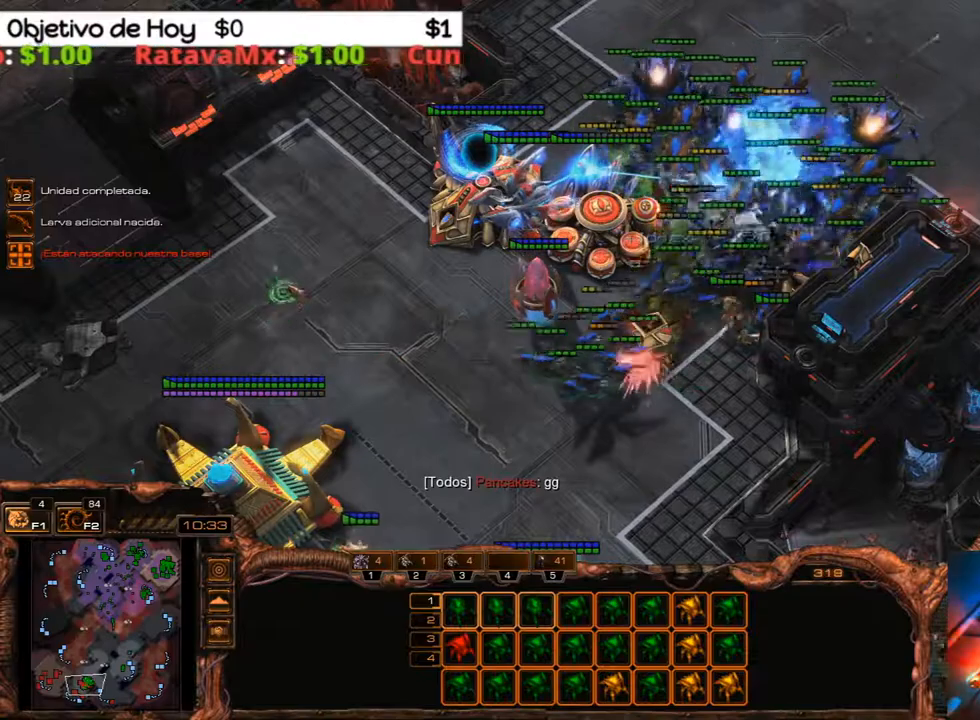
{"keys": ["1", "2", "3"], "events": [[50, "a", "down"], [233, "a", "up"], [333, "3", "down"], [417, "1", "down"], [417, "2", "down"]]}
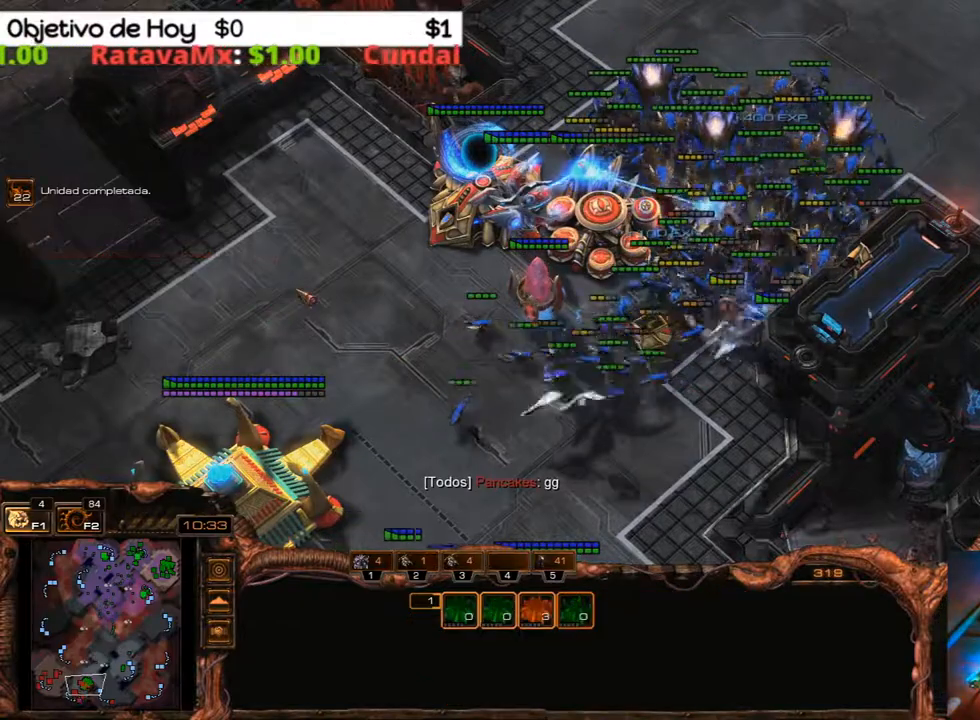
{"keys": [], "events": [[17, "1", "up"], [17, "2", "up"], [17, "3", "up"], [67, "3", "down"], [150, "2", "down"], [200, "1", "down"], [200, "3", "up"], [250, "2", "up"], [300, "1", "up"], [350, "3", "down"], [400, "1", "down"], [400, "2", "down"], [433, "3", "up"], [483, "1", "up"], [483, "2", "up"]]}
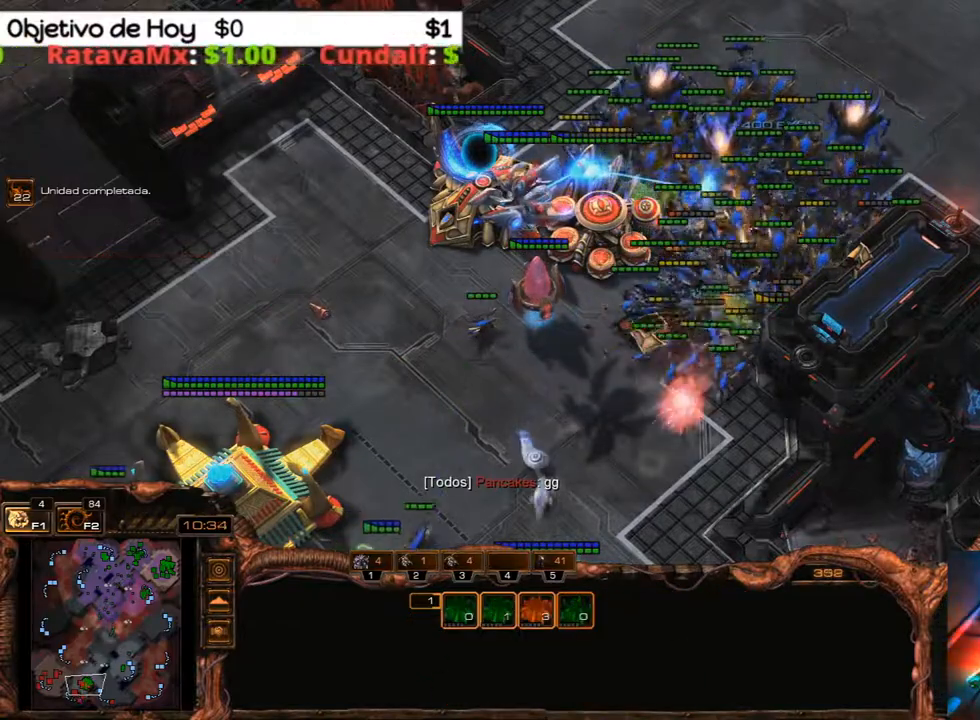
{"keys": [], "events": [[33, "3", "down"], [133, "1", "down"], [133, "2", "down"], [167, "3", "up"], [233, "1", "up"], [233, "2", "up"], [267, "3", "down"], [317, "2", "down"], [350, "1", "down"], [400, "1", "up"], [400, "2", "up"], [400, "3", "up"]]}
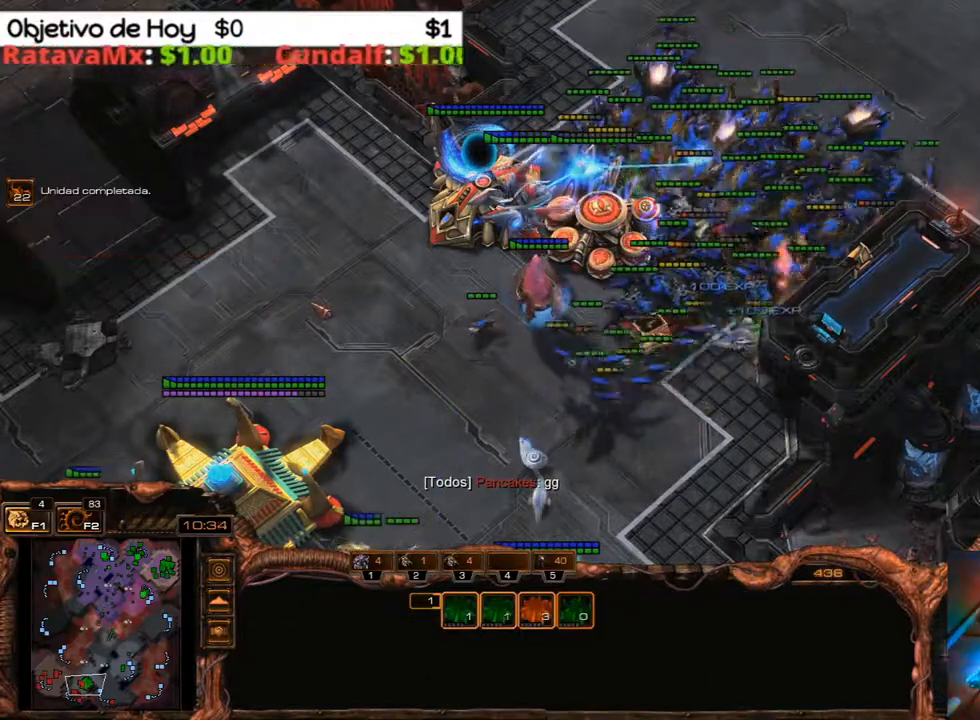
{"keys": [], "events": []}
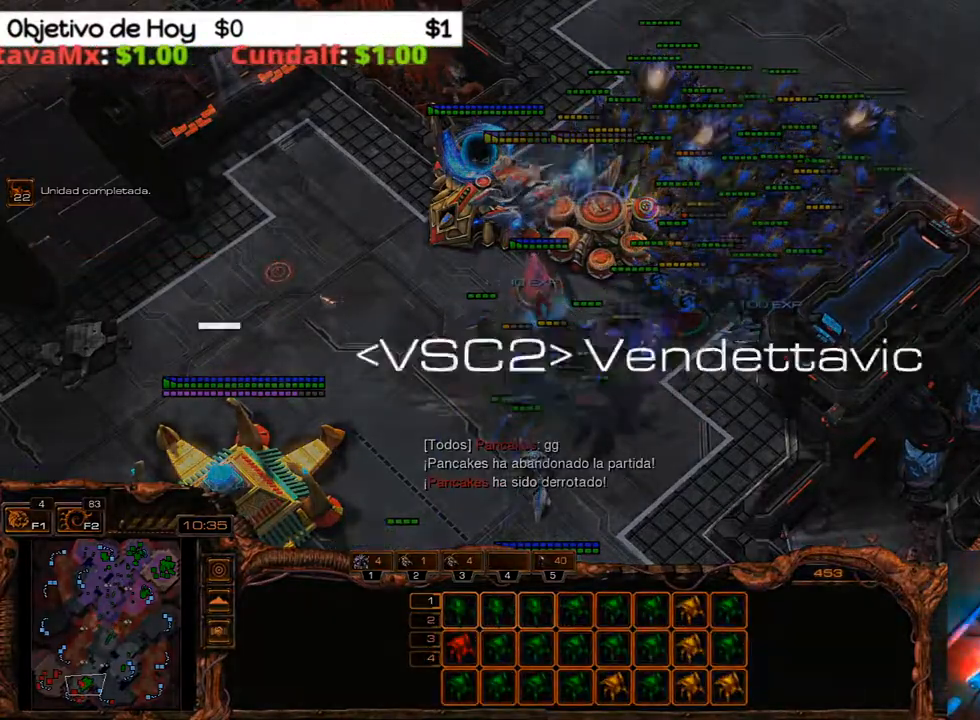
{"keys": ["3"], "events": [[300, "3", "down"], [350, "2", "down"], [400, "1", "down"], [400, "3", "up"], [500, "1", "up"], [500, "2", "up"], [500, "3", "down"]]}
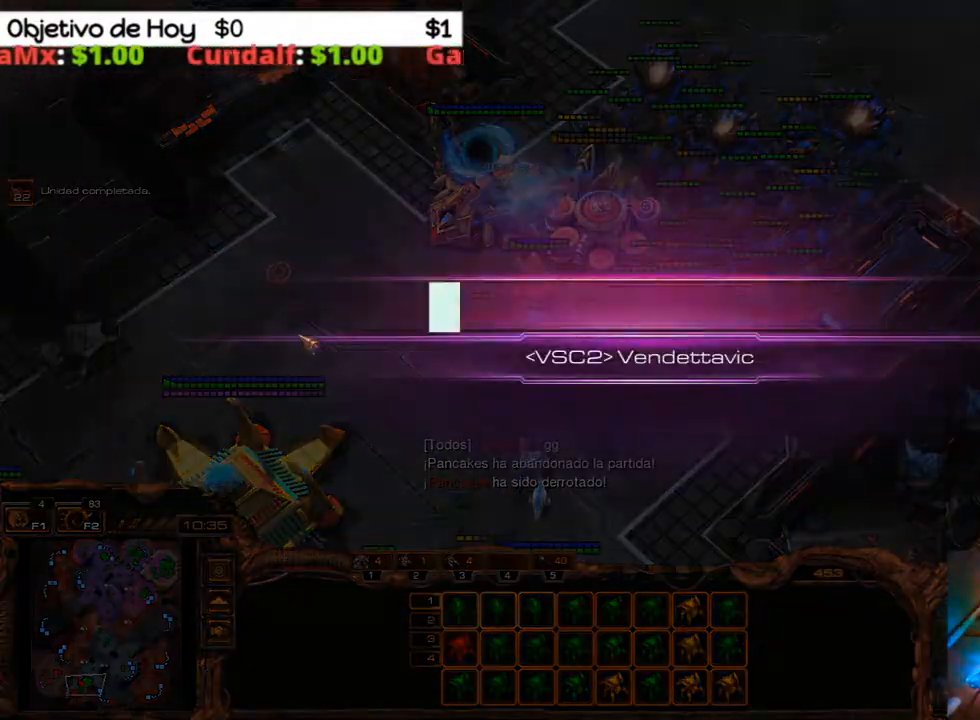
{"keys": [], "events": [[83, "2", "down"], [117, "2", "up"], [117, "3", "up"]]}